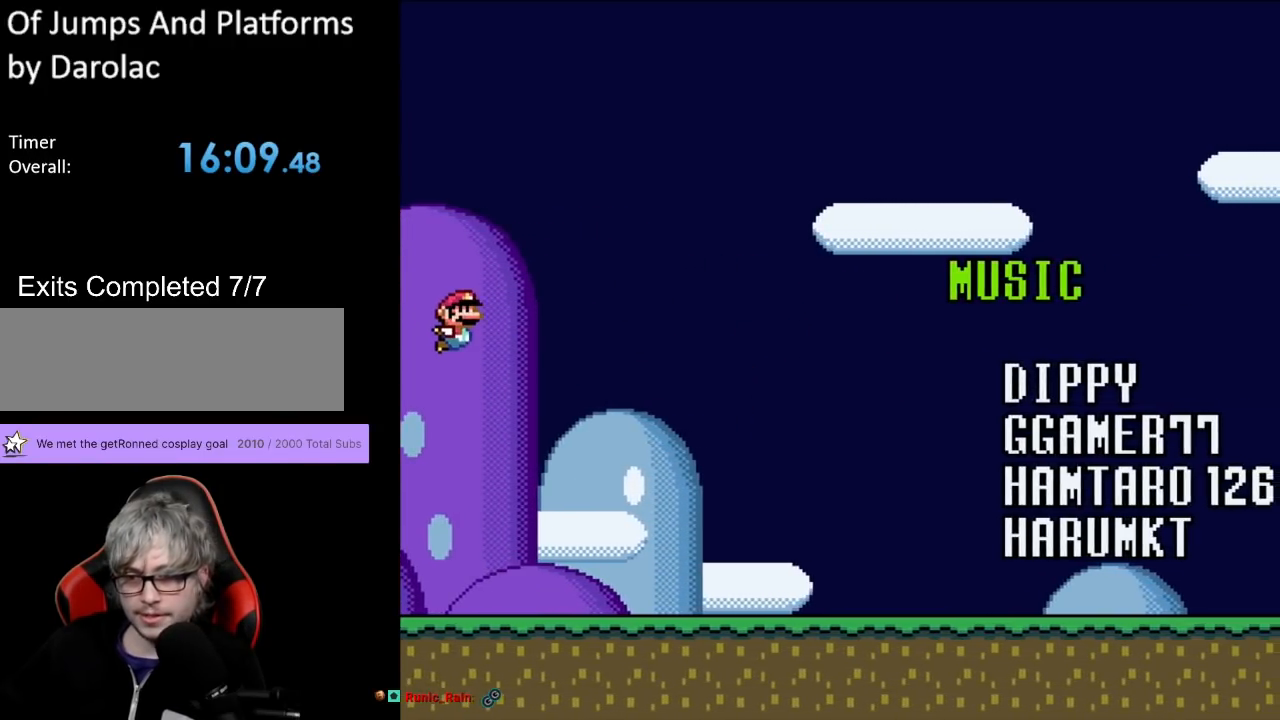
Gameplay with a controller (Nintendo layout); each line is a JSON object with the inputs held at the frame after it. "events" lists button and stick changes between this image and that frame as [ms after this image, input, new state], when the widget could be followed in between. Not read: L3 R3.
{"buttons": ["Y", "DPAD_RIGHT"], "events": [[450, "B", "up"]]}
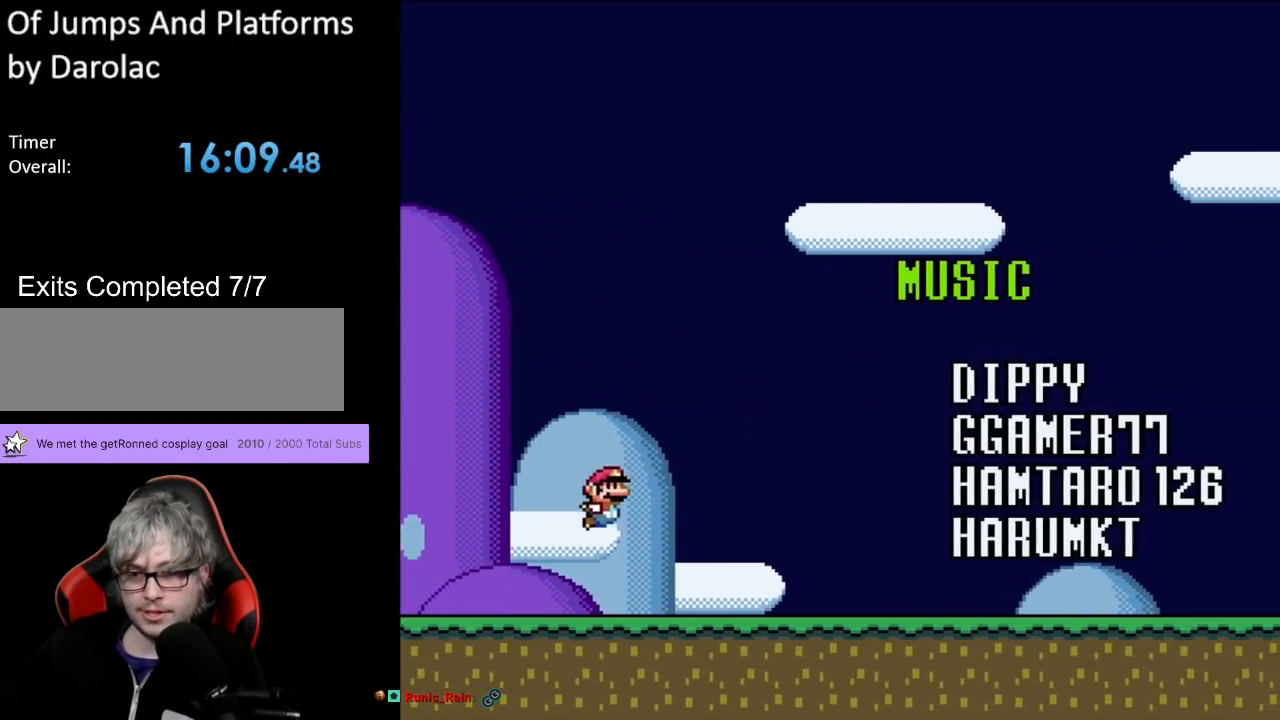
{"buttons": ["B", "Y", "DPAD_UP", "DPAD_LEFT"], "events": [[350, "B", "down"], [383, "DPAD_LEFT", "down"], [383, "DPAD_RIGHT", "up"], [400, "DPAD_UP", "down"]]}
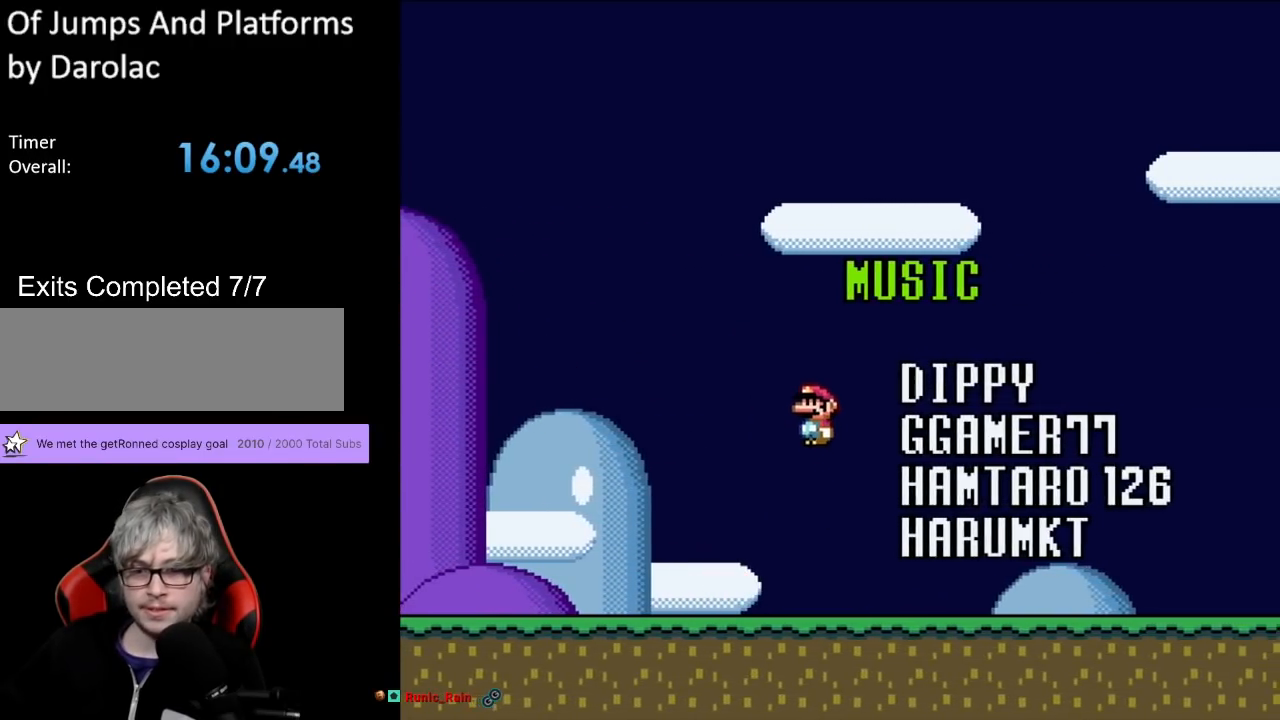
{"buttons": ["Y", "DPAD_UP", "DPAD_LEFT"], "events": [[383, "B", "up"]]}
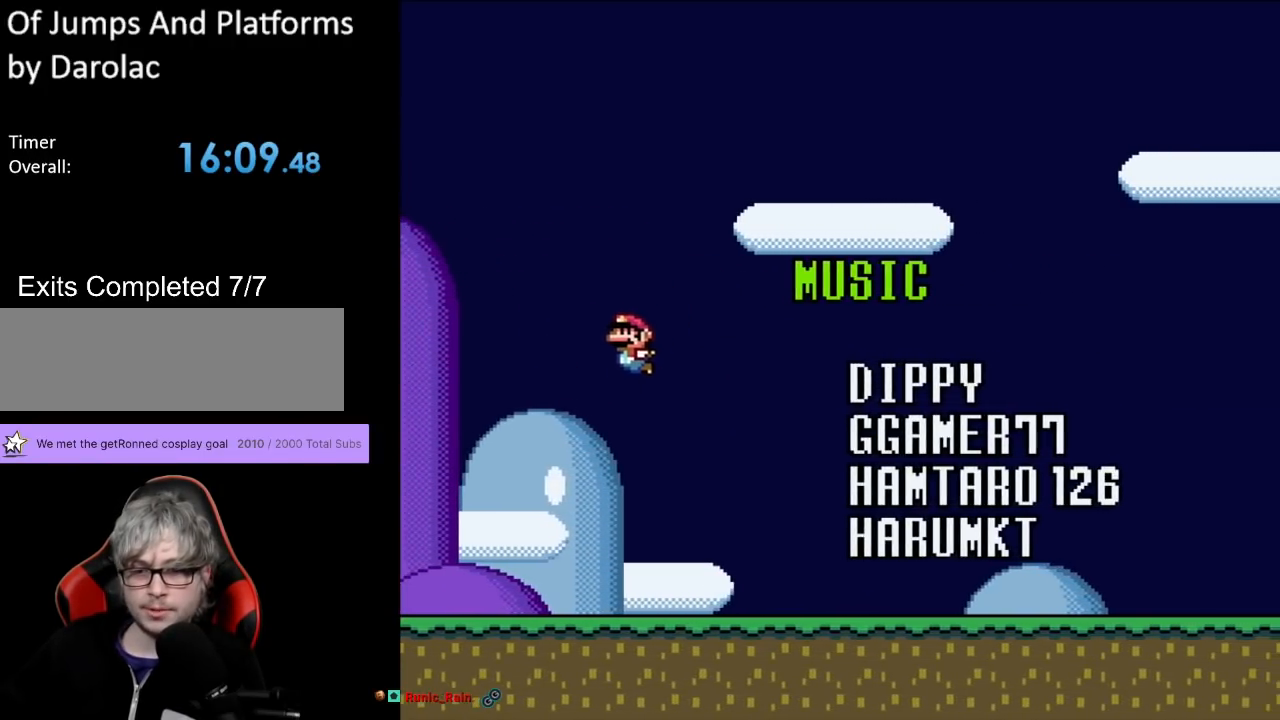
{"buttons": ["Y"], "events": [[350, "B", "down"], [433, "DPAD_UP", "up"], [450, "B", "up"], [467, "DPAD_LEFT", "up"]]}
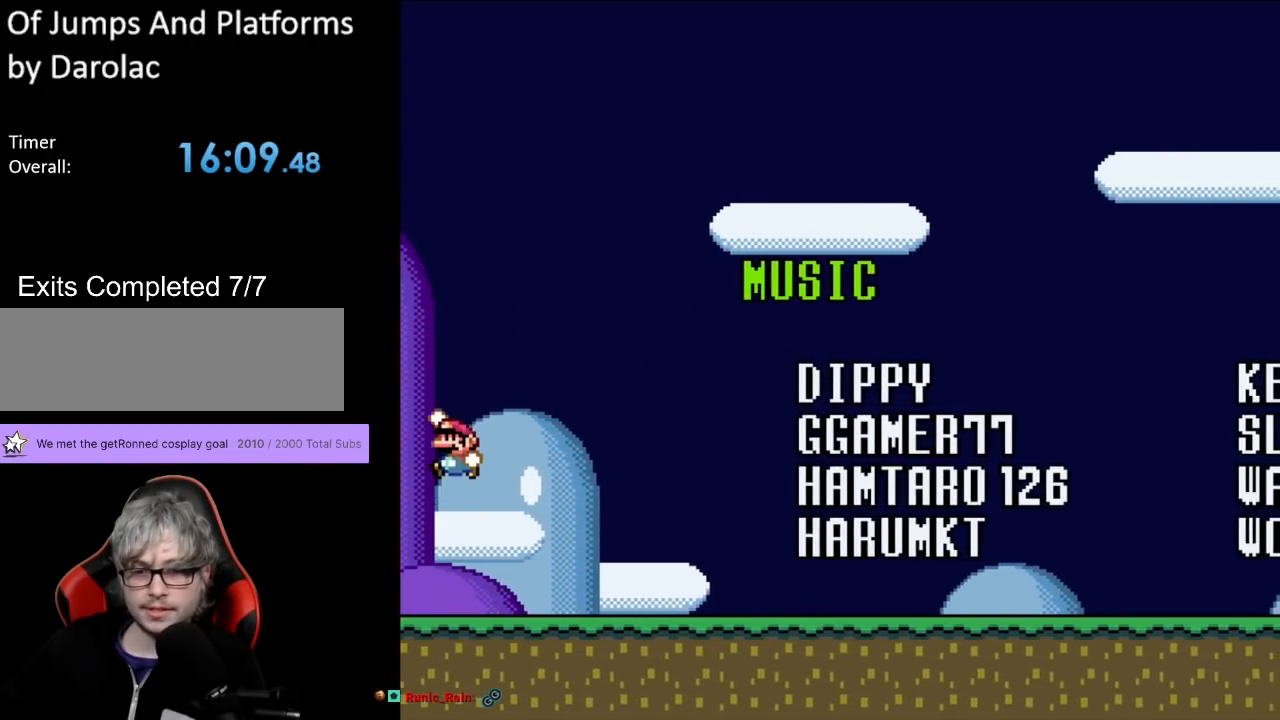
{"buttons": ["B", "Y", "DPAD_RIGHT"], "events": [[67, "DPAD_RIGHT", "down"], [483, "B", "down"]]}
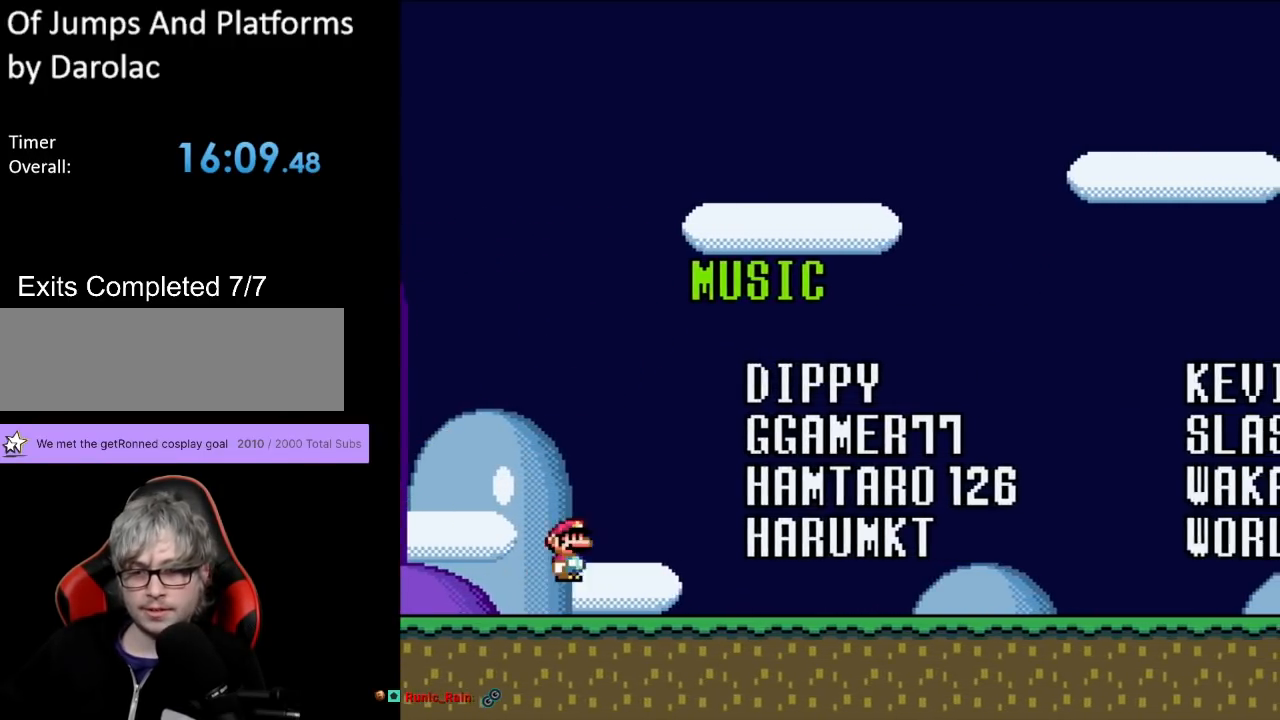
{"buttons": ["B", "Y", "DPAD_RIGHT"], "events": [[117, "DPAD_RIGHT", "up"], [117, "DPAD_UP", "down"], [133, "DPAD_RIGHT", "down"], [183, "DPAD_UP", "up"]]}
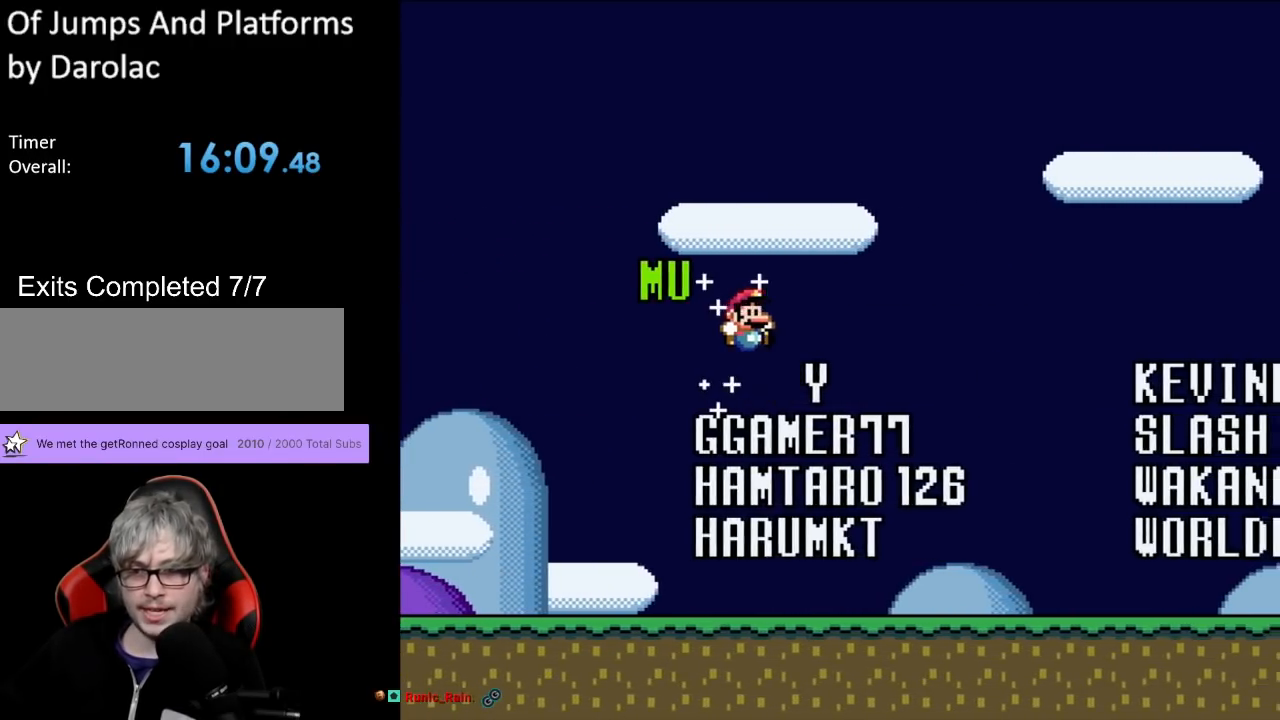
{"buttons": ["Y", "DPAD_LEFT"], "events": [[267, "DPAD_RIGHT", "up"], [267, "DPAD_UP", "down"], [283, "DPAD_LEFT", "down"], [300, "DPAD_UP", "up"], [383, "B", "up"]]}
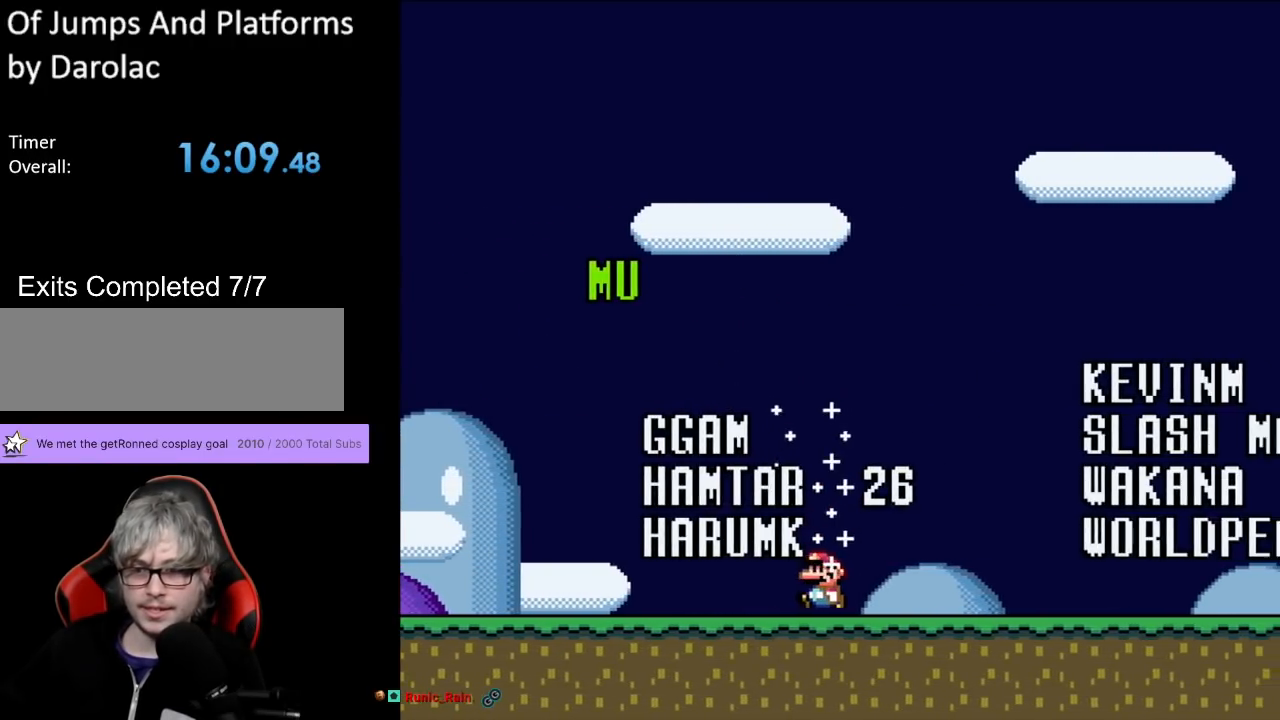
{"buttons": ["B", "Y", "DPAD_LEFT"], "events": [[317, "B", "down"]]}
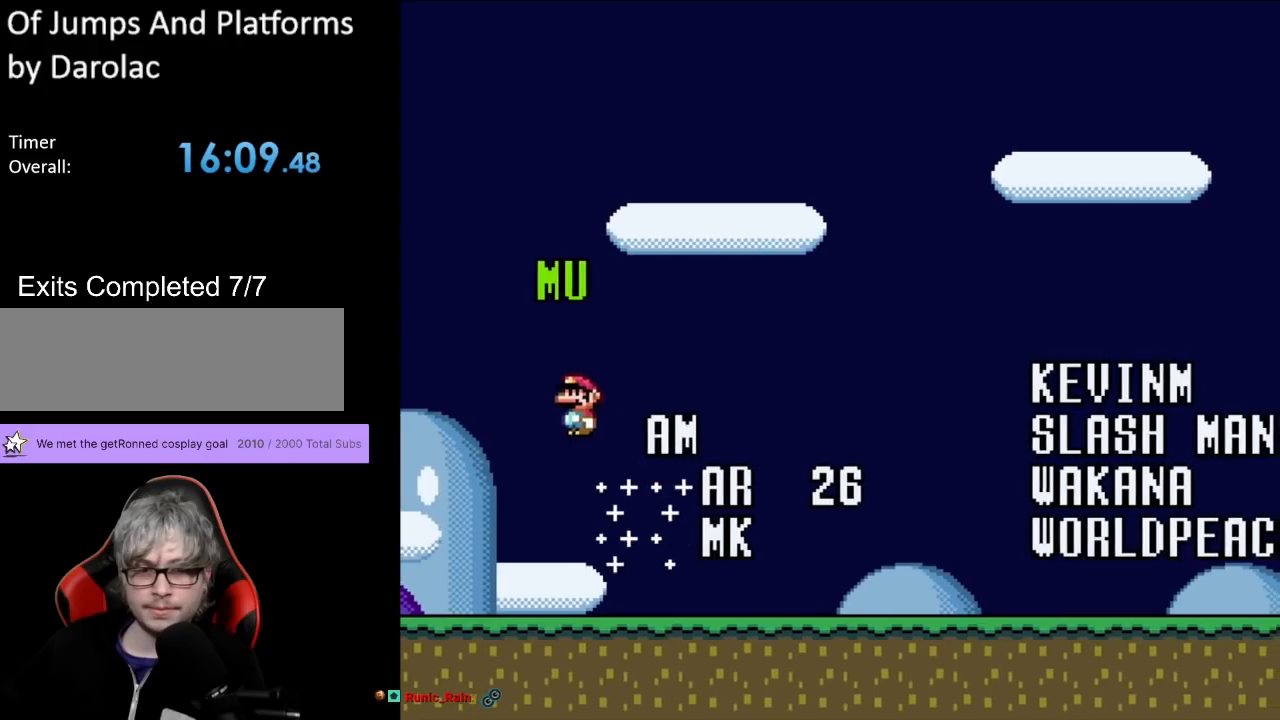
{"buttons": ["B", "Y", "DPAD_RIGHT"], "events": [[133, "DPAD_LEFT", "up"], [133, "DPAD_RIGHT", "down"]]}
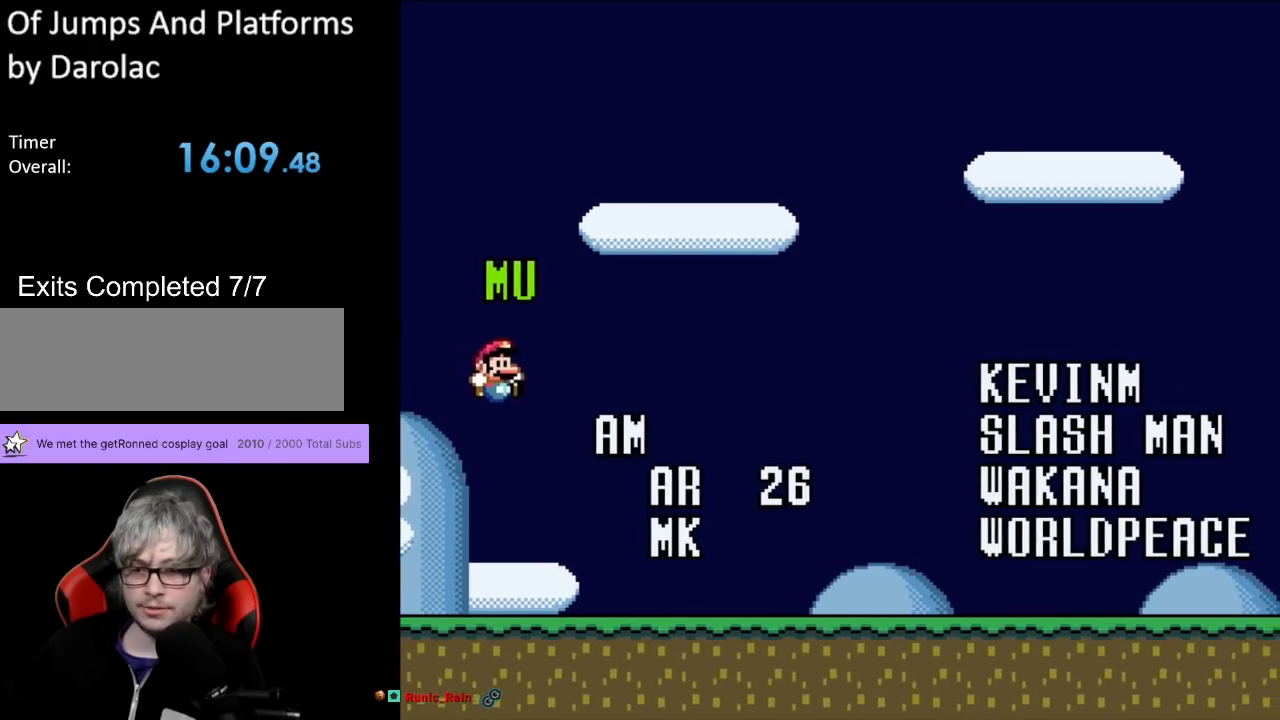
{"buttons": ["B", "Y", "DPAD_LEFT"], "events": [[150, "B", "up"], [350, "B", "down"], [383, "DPAD_LEFT", "down"], [383, "DPAD_RIGHT", "up"], [383, "DPAD_UP", "down"], [400, "DPAD_UP", "up"]]}
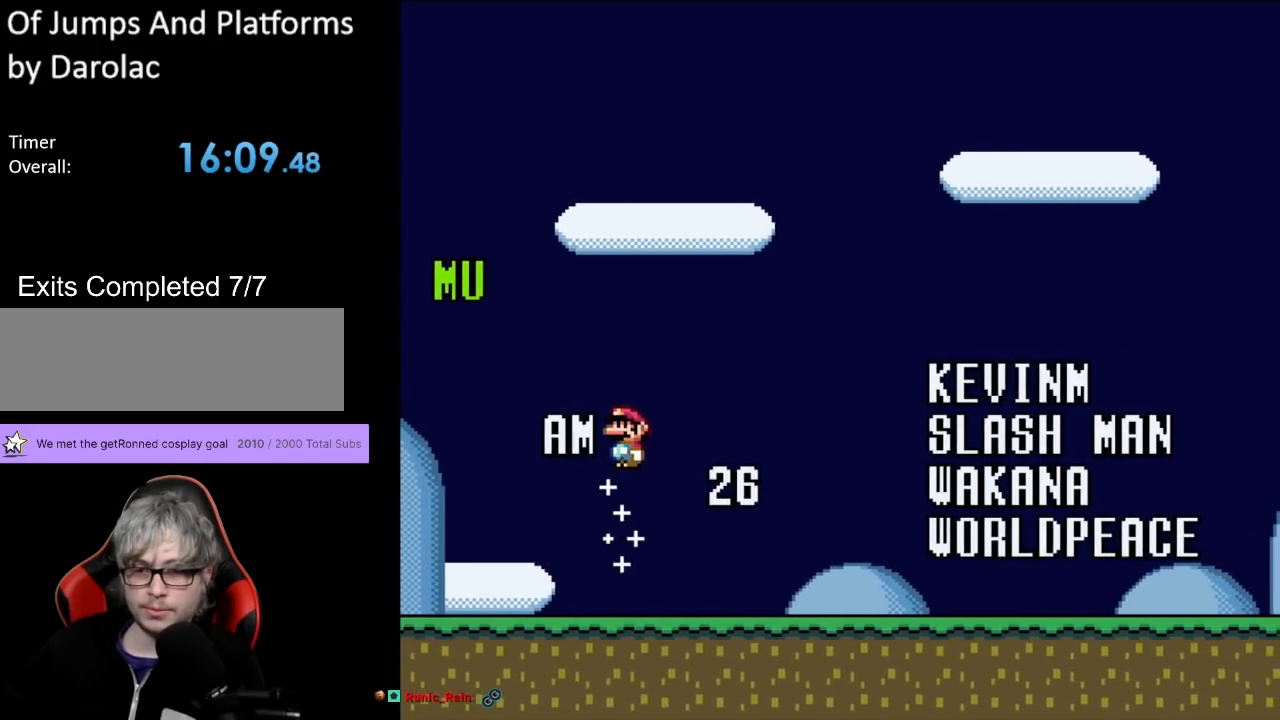
{"buttons": ["Y", "DPAD_RIGHT"], "events": [[317, "DPAD_LEFT", "up"], [350, "B", "up"], [367, "DPAD_RIGHT", "down"]]}
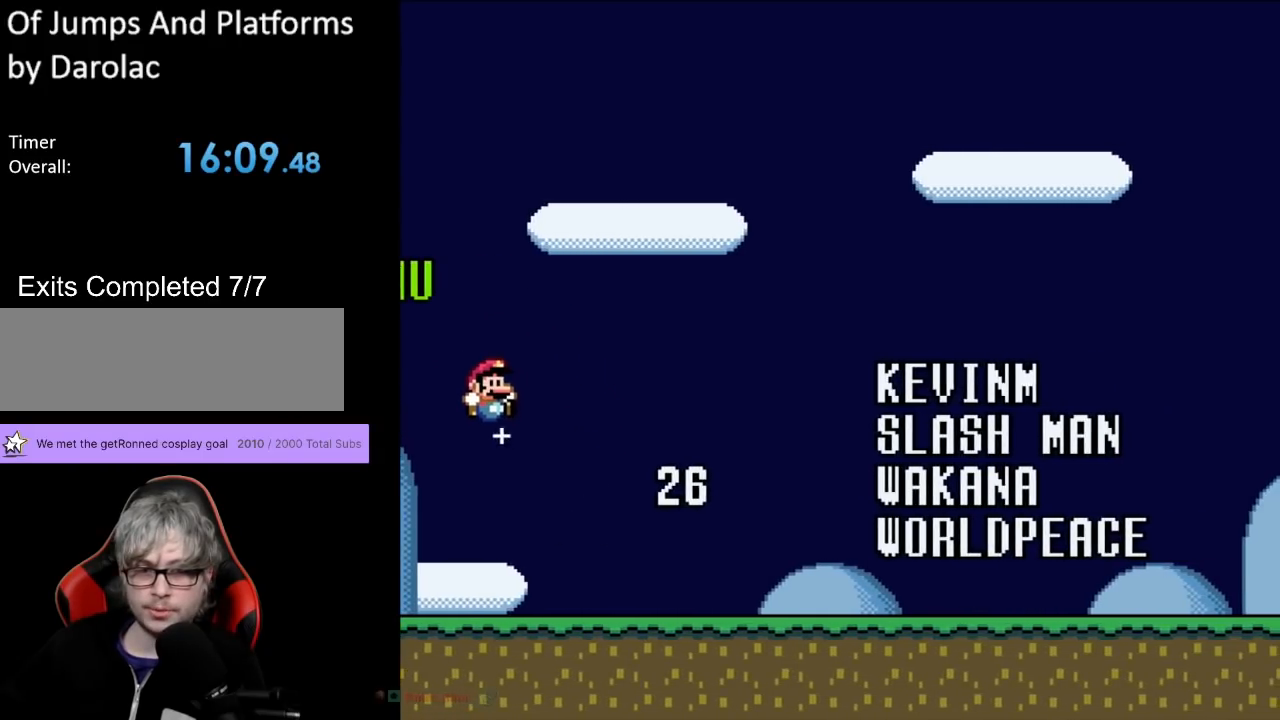
{"buttons": ["B", "Y", "DPAD_RIGHT"], "events": [[417, "B", "down"]]}
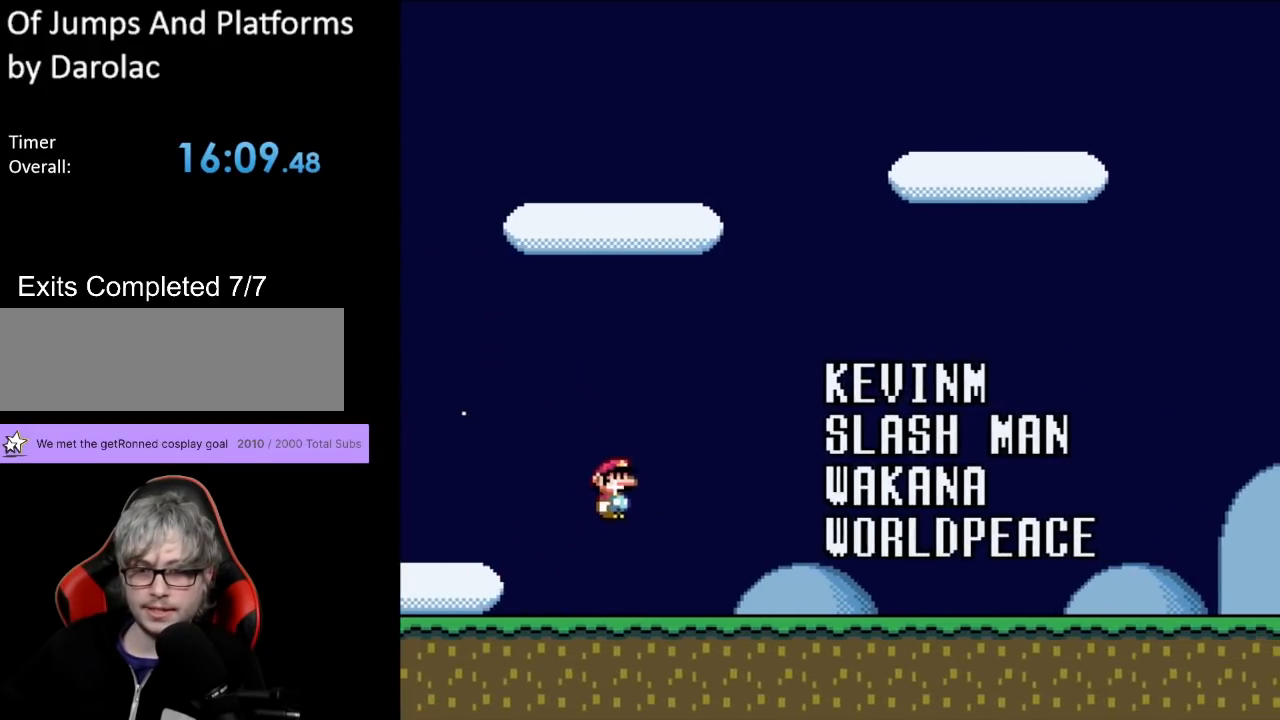
{"buttons": ["Y", "DPAD_RIGHT"], "events": [[217, "B", "up"]]}
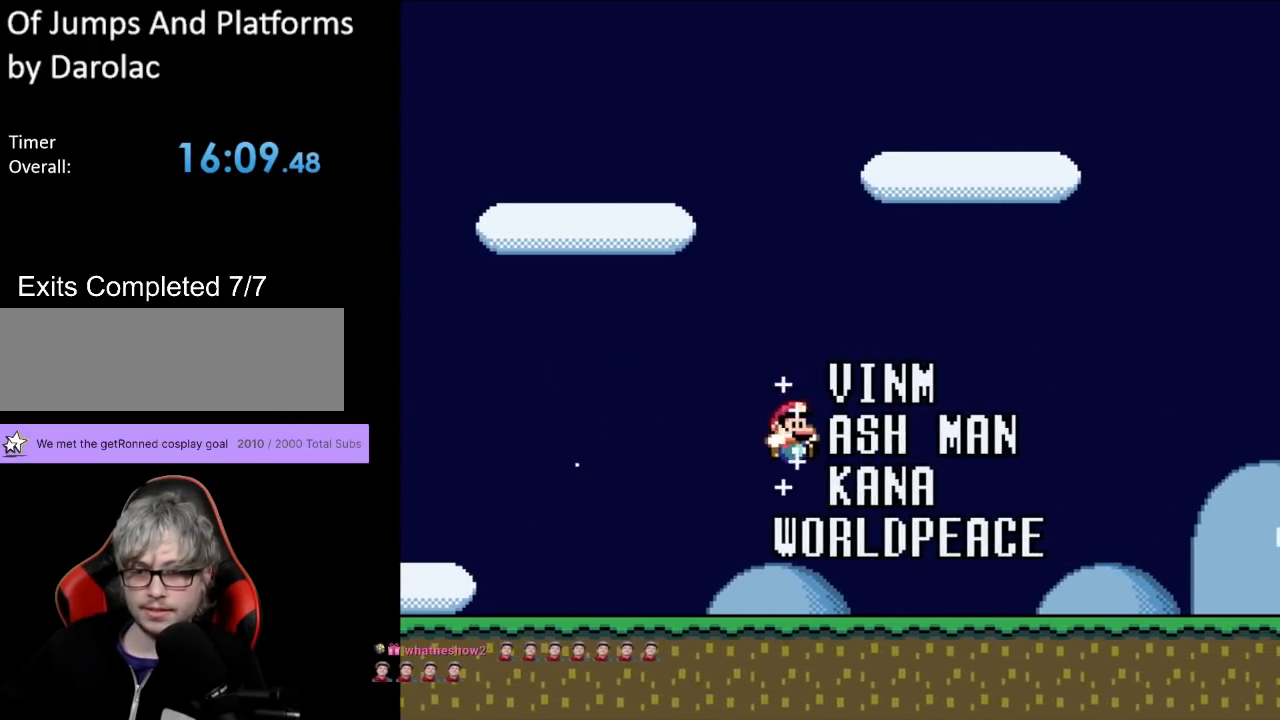
{"buttons": ["Y", "DPAD_RIGHT"], "events": [[233, "B", "down"], [350, "B", "up"]]}
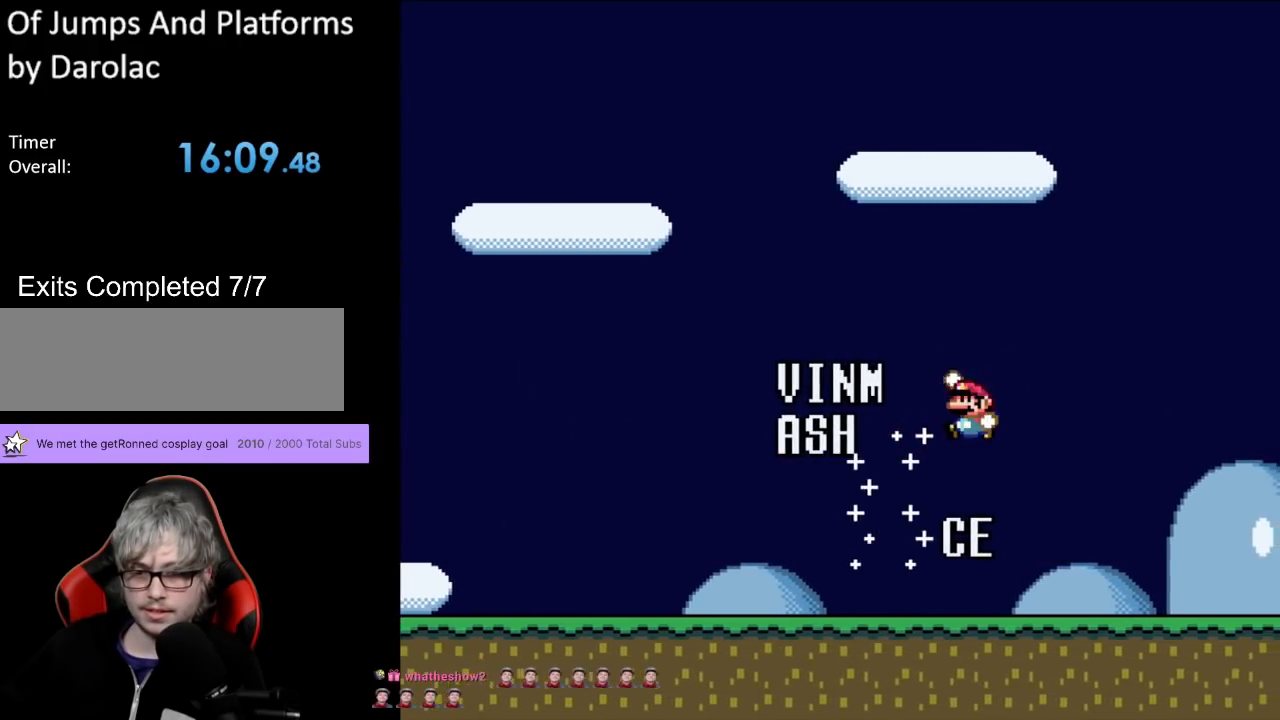
{"buttons": ["B", "Y", "DPAD_UP", "DPAD_LEFT"], "events": [[17, "DPAD_RIGHT", "up"], [17, "DPAD_UP", "down"], [33, "DPAD_LEFT", "down"], [33, "DPAD_UP", "up"], [383, "B", "down"], [417, "DPAD_UP", "down"]]}
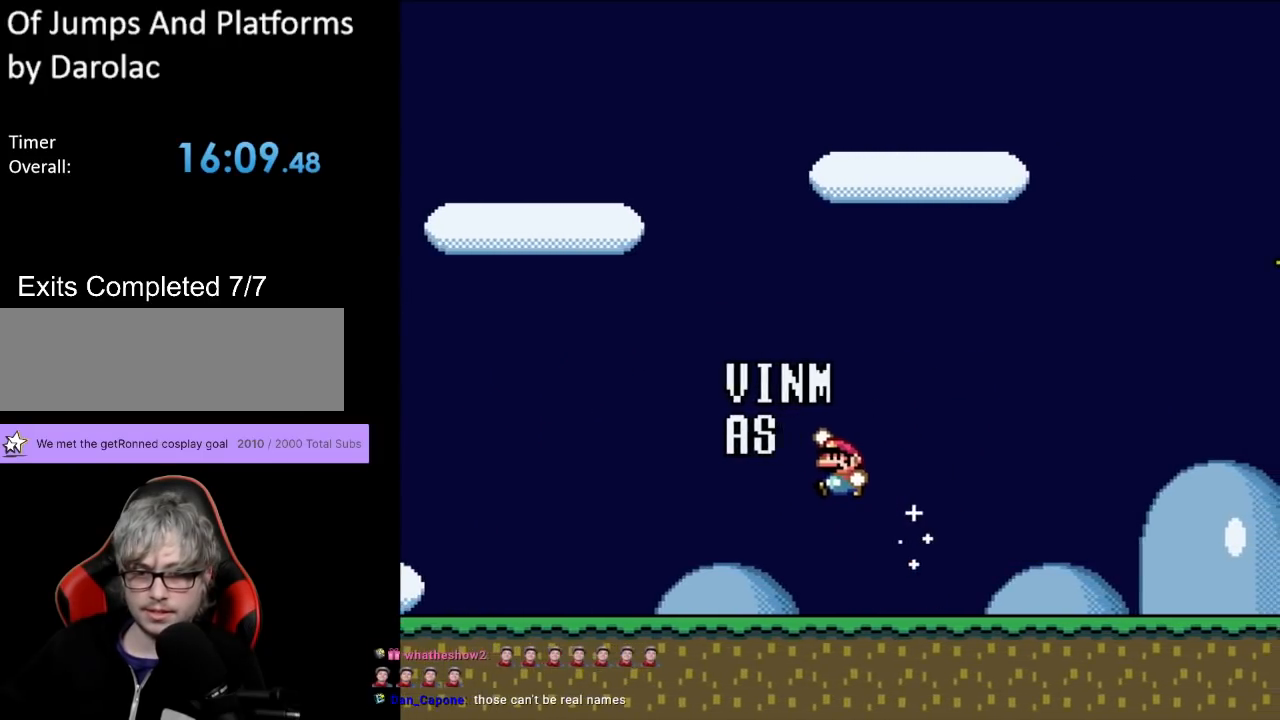
{"buttons": ["Y", "DPAD_LEFT"], "events": [[50, "DPAD_UP", "up"], [117, "B", "up"]]}
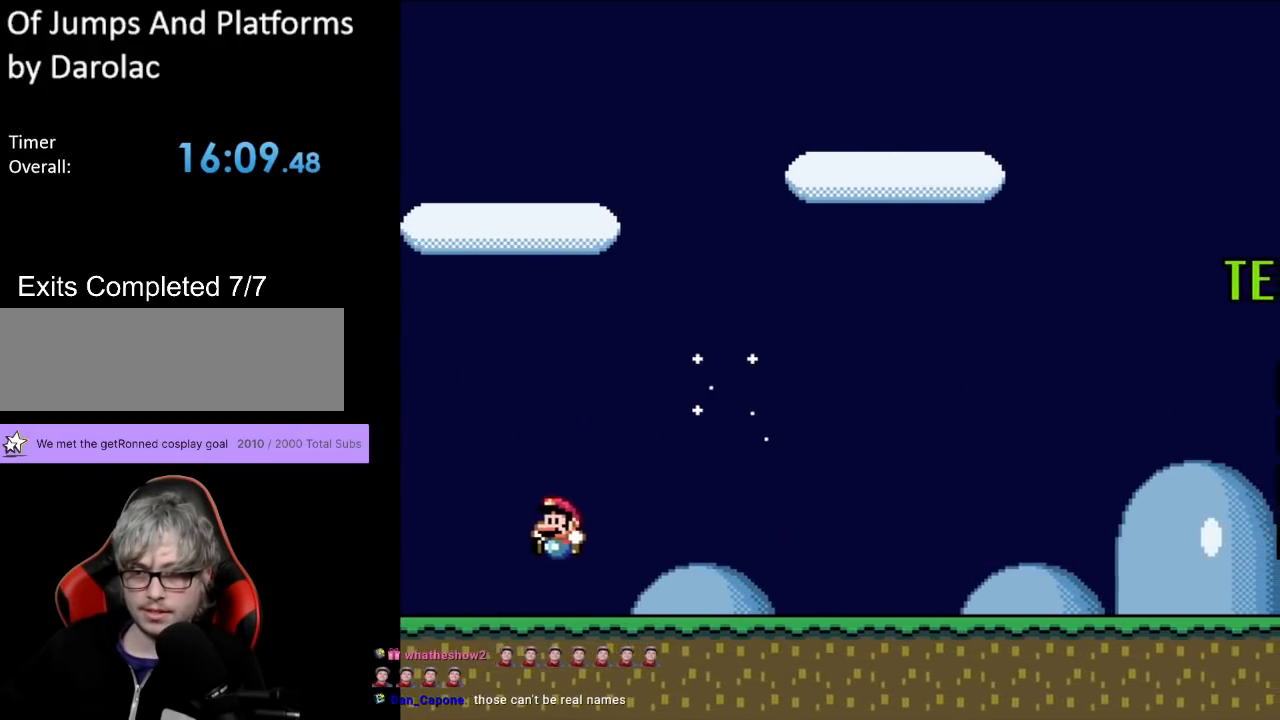
{"buttons": ["Y", "DPAD_RIGHT"], "events": [[200, "DPAD_LEFT", "up"], [250, "DPAD_RIGHT", "down"]]}
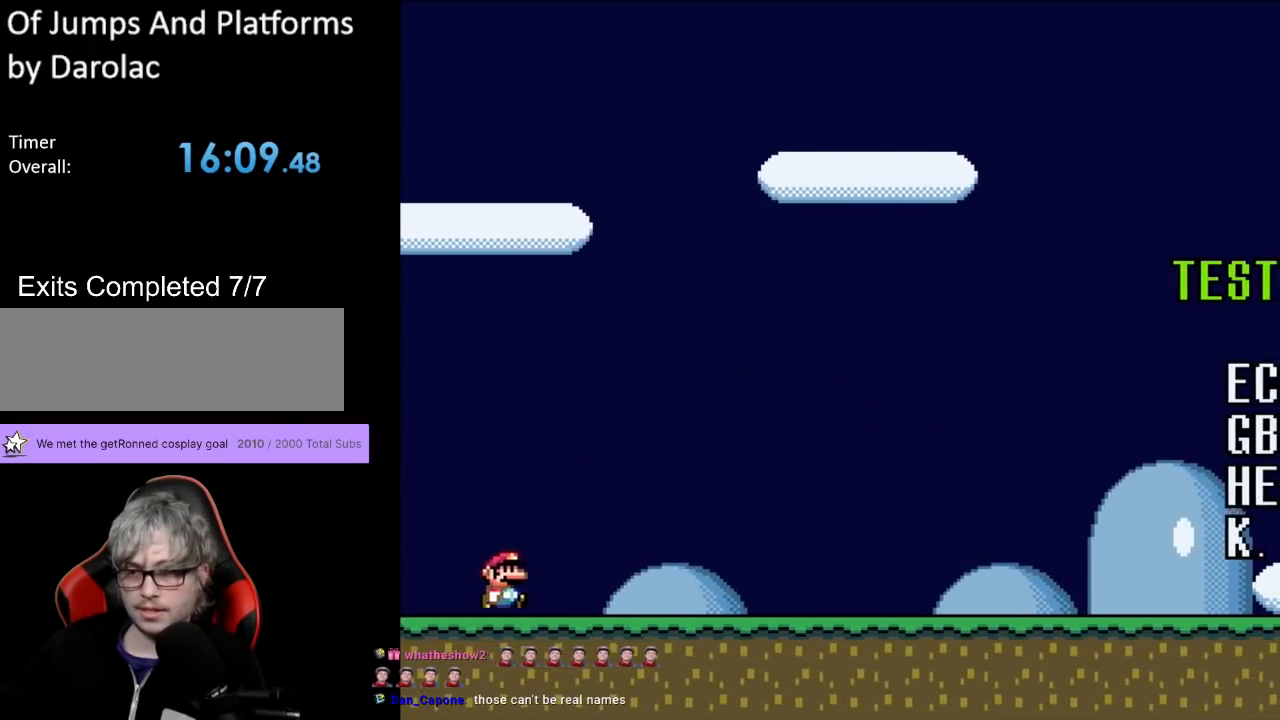
{"buttons": ["Y", "DPAD_RIGHT"], "events": []}
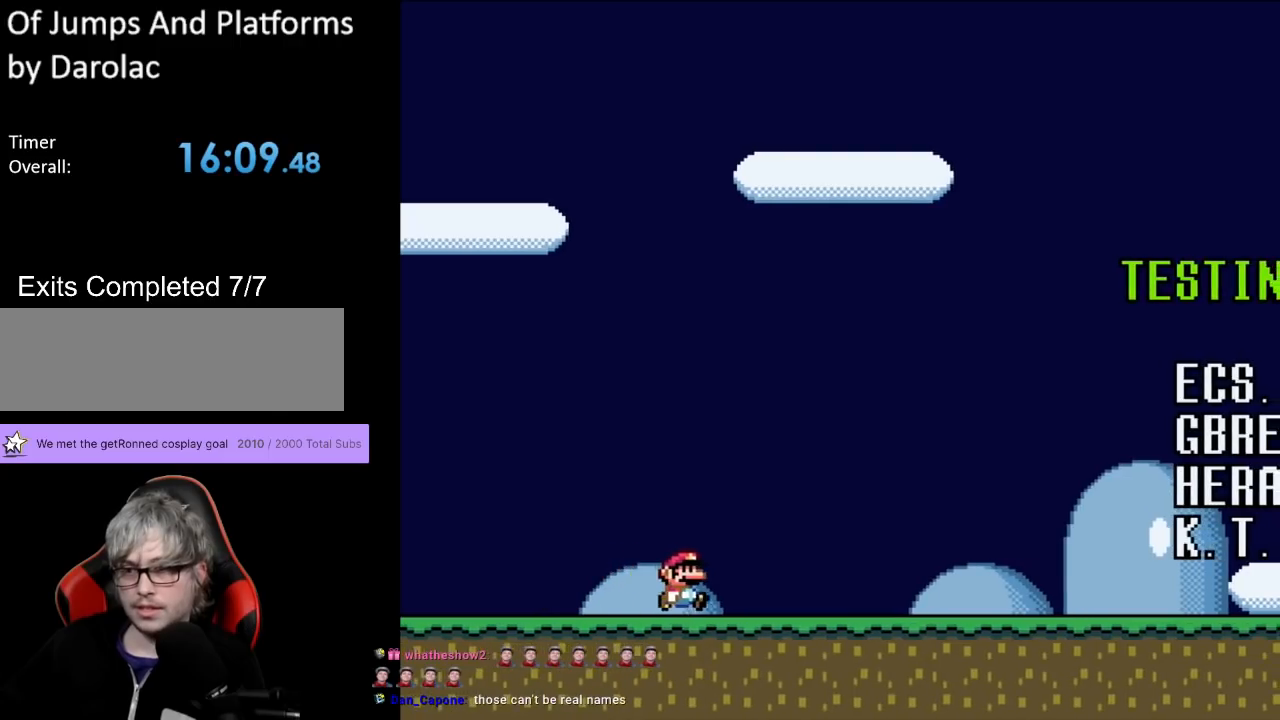
{"buttons": ["Y", "DPAD_RIGHT"], "events": []}
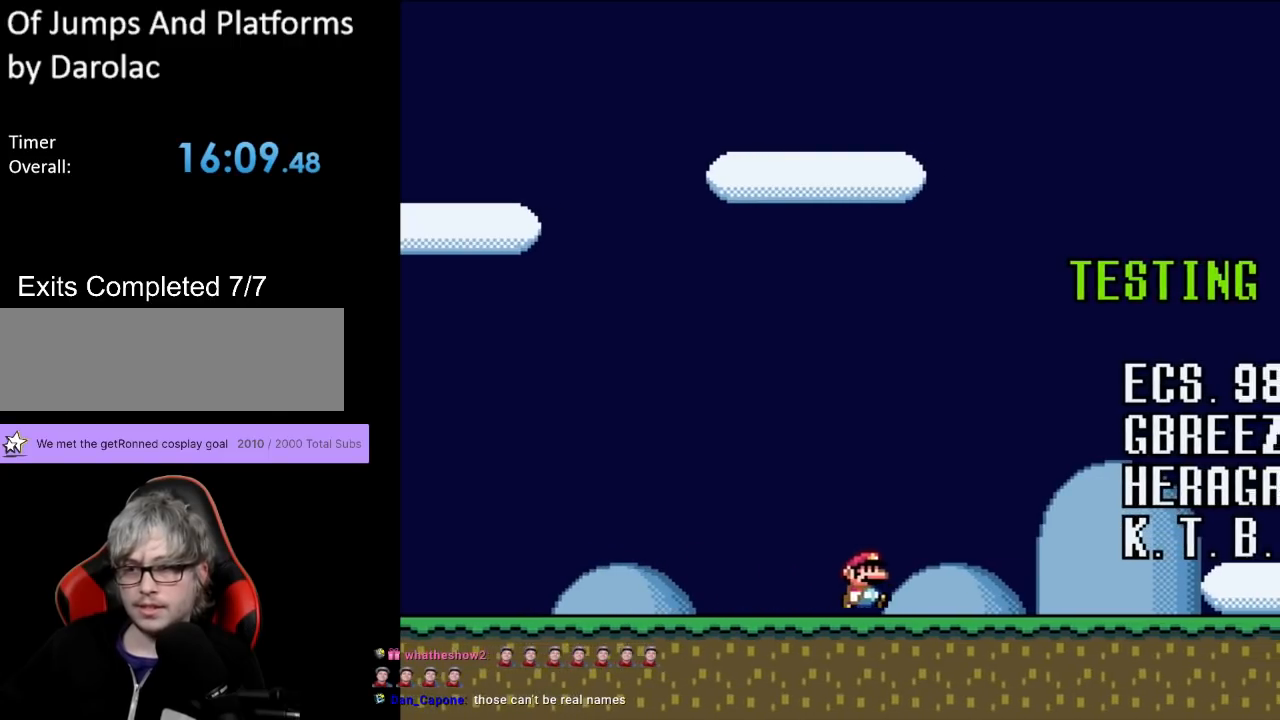
{"buttons": ["Y", "DPAD_RIGHT"], "events": []}
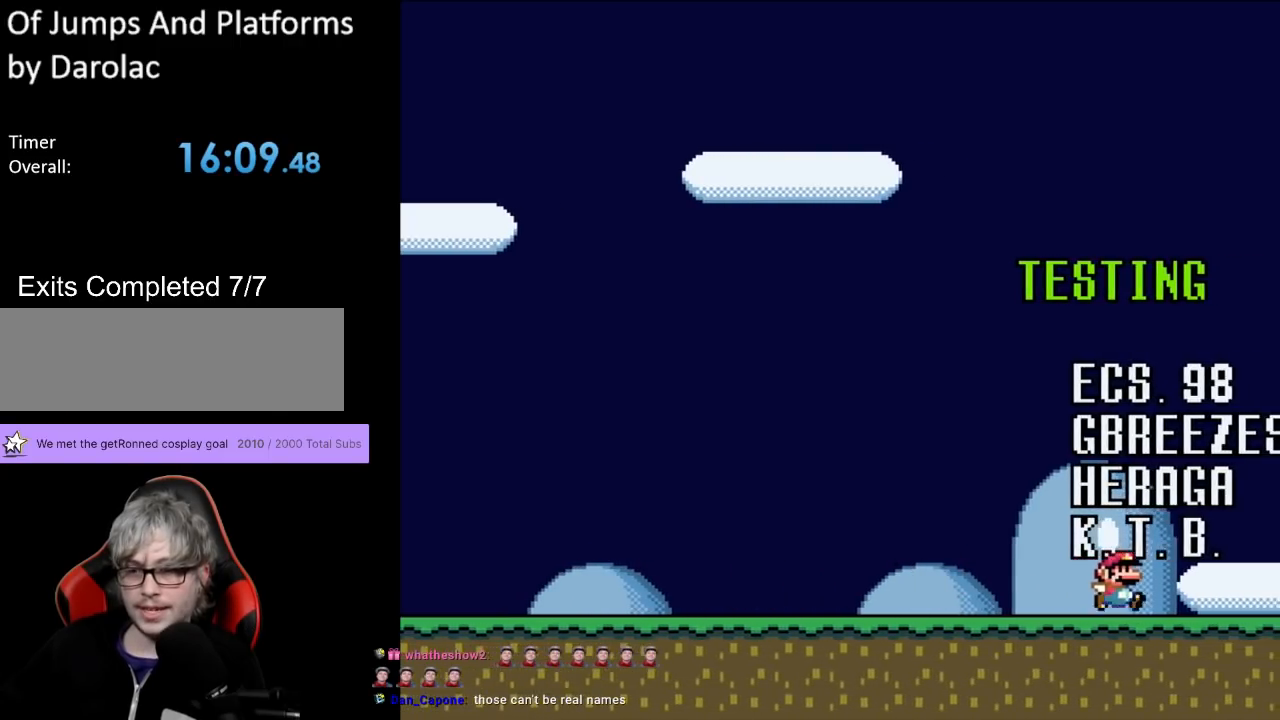
{"buttons": ["Y", "DPAD_LEFT"], "events": [[83, "DPAD_RIGHT", "up"], [100, "DPAD_UP", "down"], [117, "DPAD_LEFT", "down"], [117, "DPAD_UP", "up"], [183, "DPAD_UP", "down"], [250, "DPAD_UP", "up"]]}
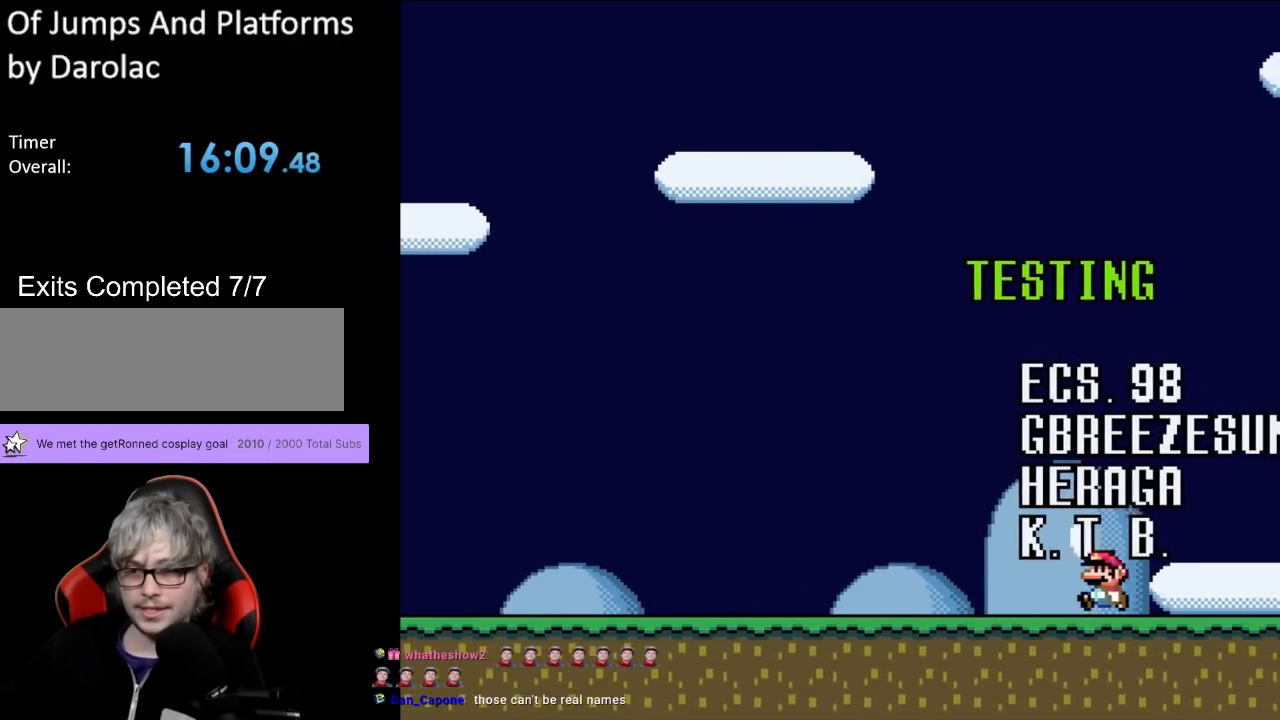
{"buttons": ["Y", "DPAD_RIGHT"], "events": [[483, "DPAD_LEFT", "up"], [483, "DPAD_RIGHT", "down"]]}
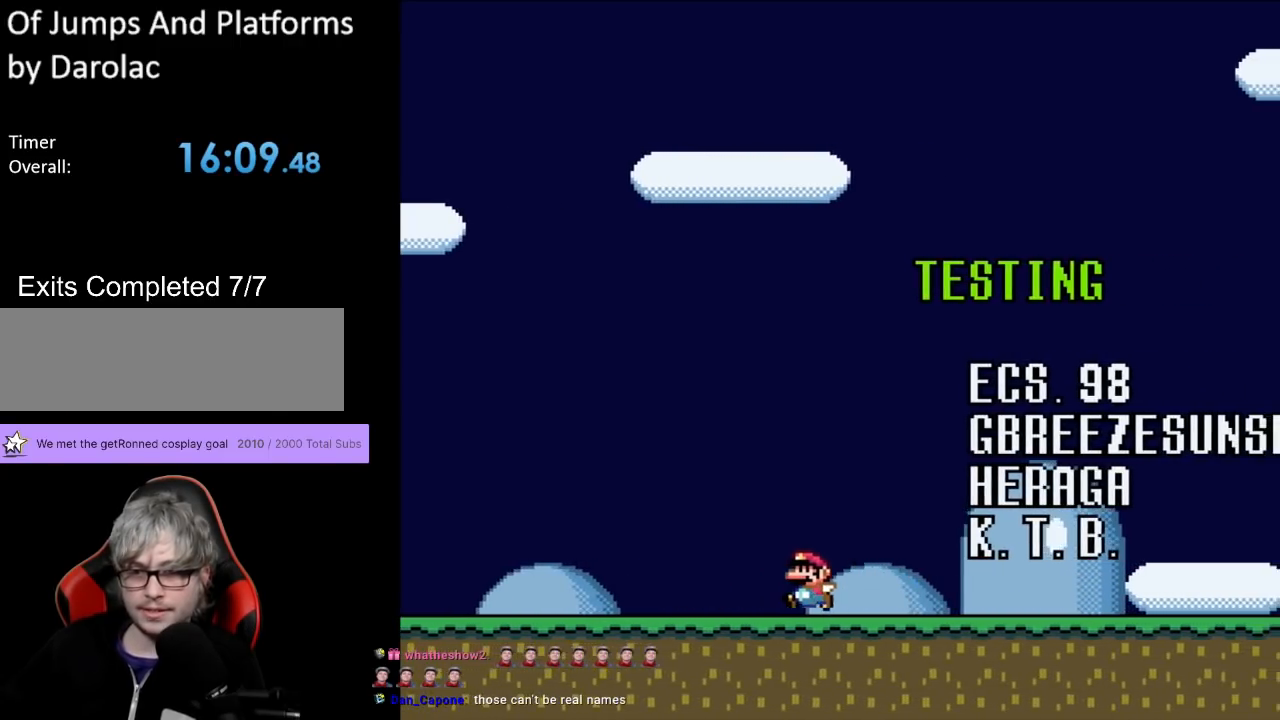
{"buttons": ["B", "Y", "DPAD_UP", "DPAD_LEFT"], "events": [[17, "DPAD_LEFT", "down"], [17, "DPAD_RIGHT", "up"], [333, "B", "down"], [350, "DPAD_UP", "down"]]}
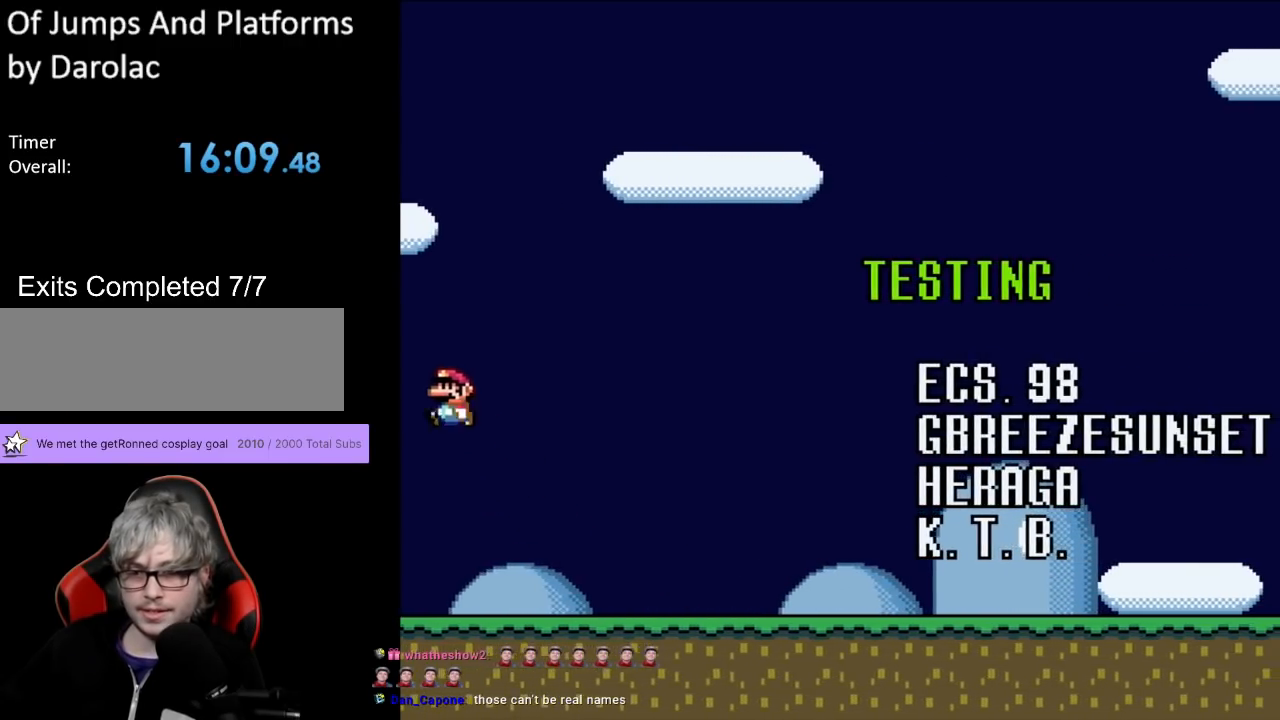
{"buttons": ["B", "Y", "DPAD_RIGHT"], "events": [[83, "DPAD_UP", "up"], [167, "DPAD_LEFT", "up"], [417, "DPAD_RIGHT", "down"]]}
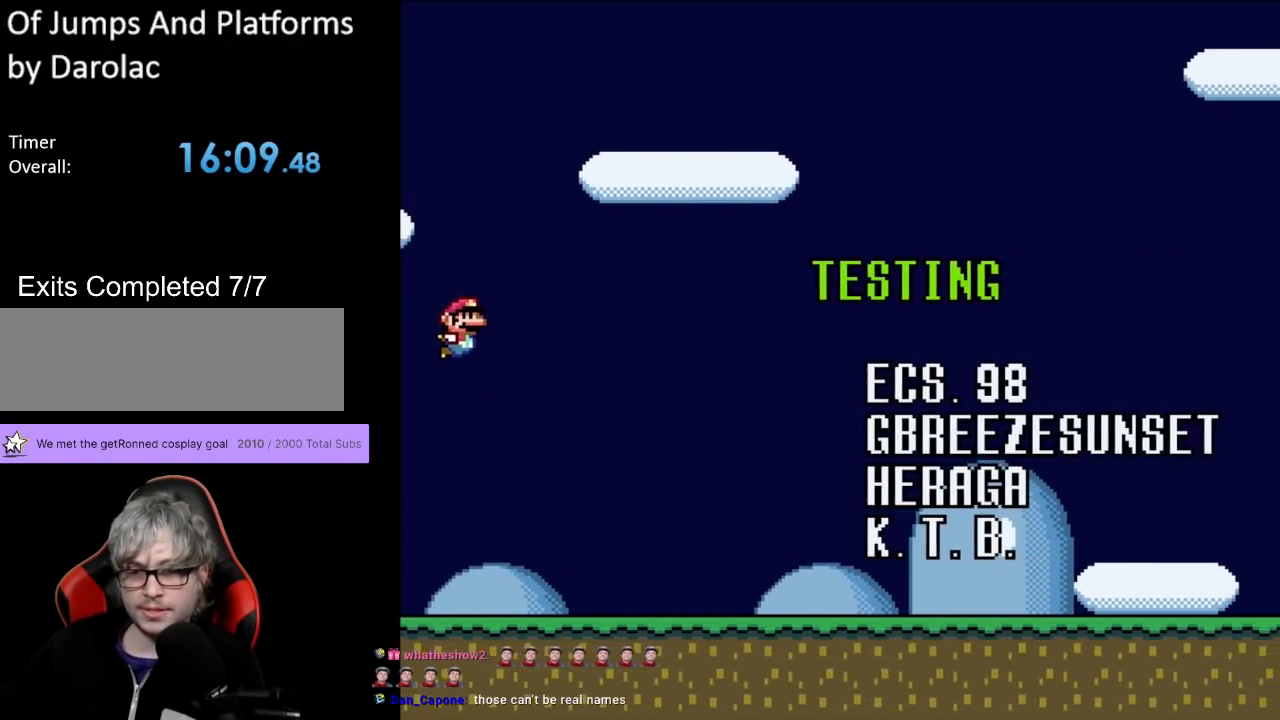
{"buttons": ["Y", "DPAD_RIGHT"], "events": [[433, "B", "up"]]}
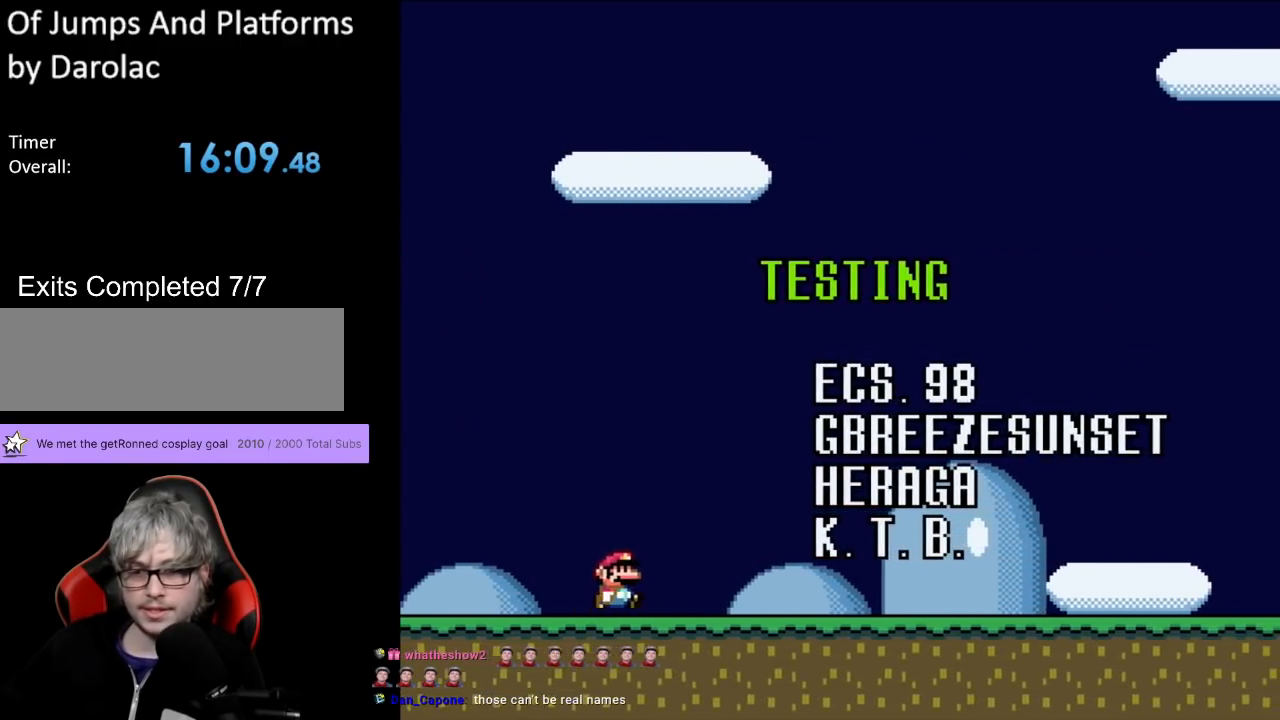
{"buttons": ["Y", "DPAD_RIGHT"], "events": []}
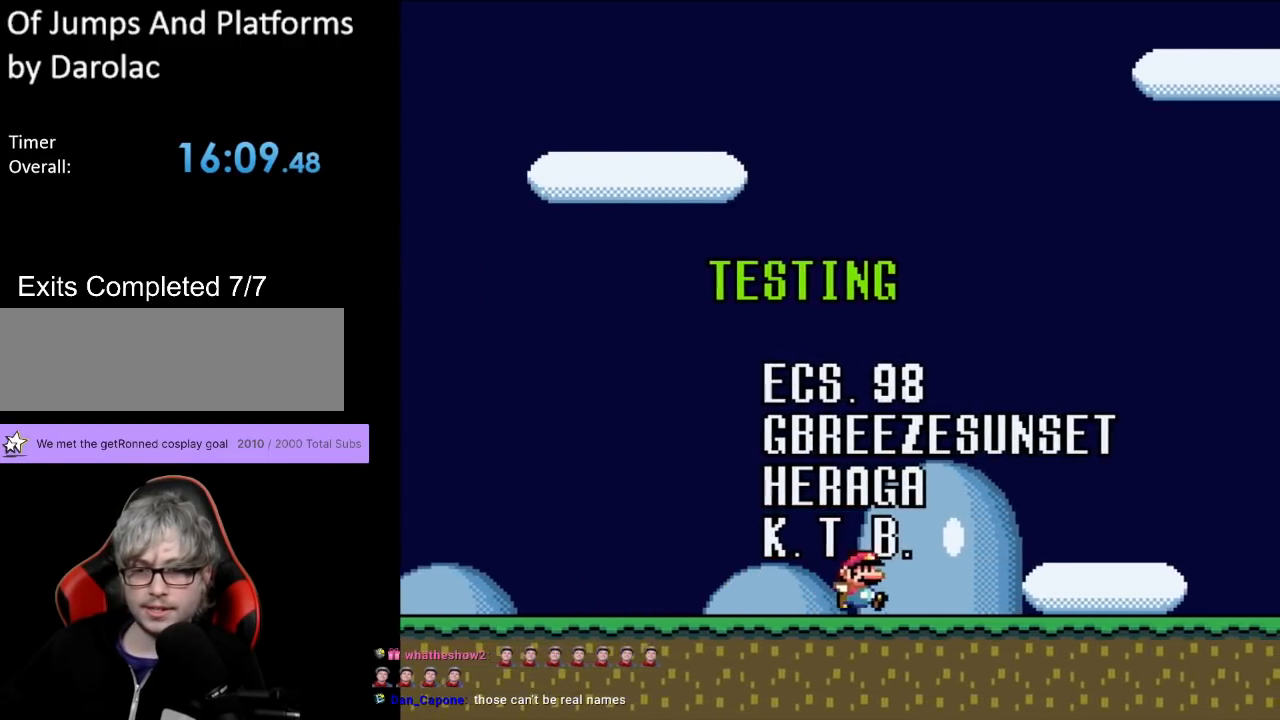
{"buttons": ["B", "Y", "DPAD_UP"], "events": [[200, "B", "down"], [500, "DPAD_RIGHT", "up"], [500, "DPAD_UP", "down"]]}
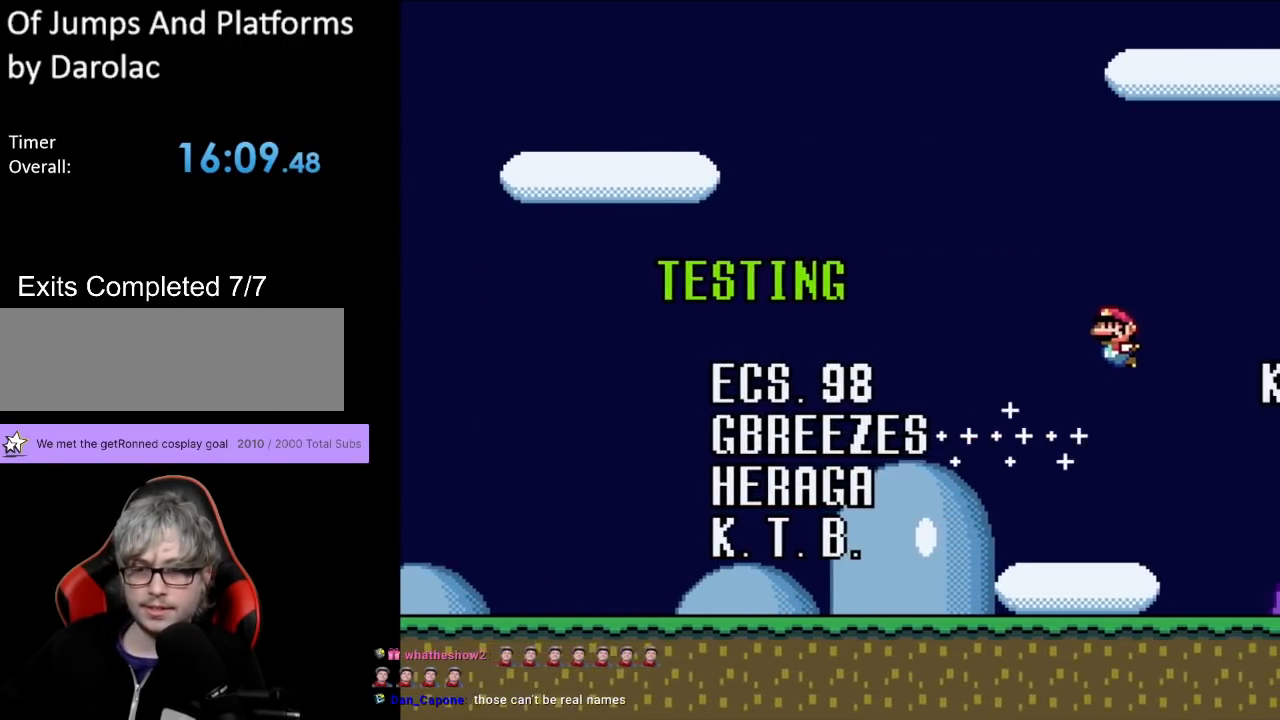
{"buttons": ["B", "Y", "DPAD_LEFT"], "events": [[17, "DPAD_LEFT", "down"], [17, "DPAD_UP", "up"]]}
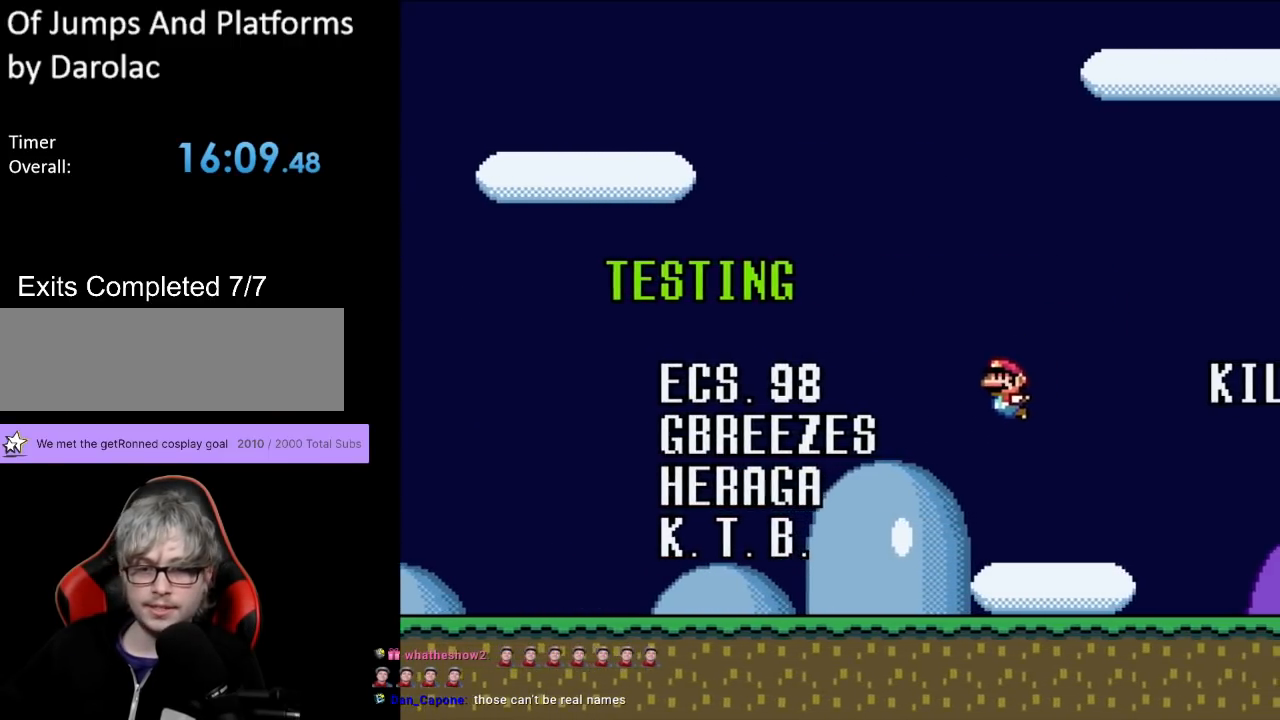
{"buttons": ["B", "Y", "DPAD_LEFT"], "events": [[250, "B", "up"], [450, "B", "down"]]}
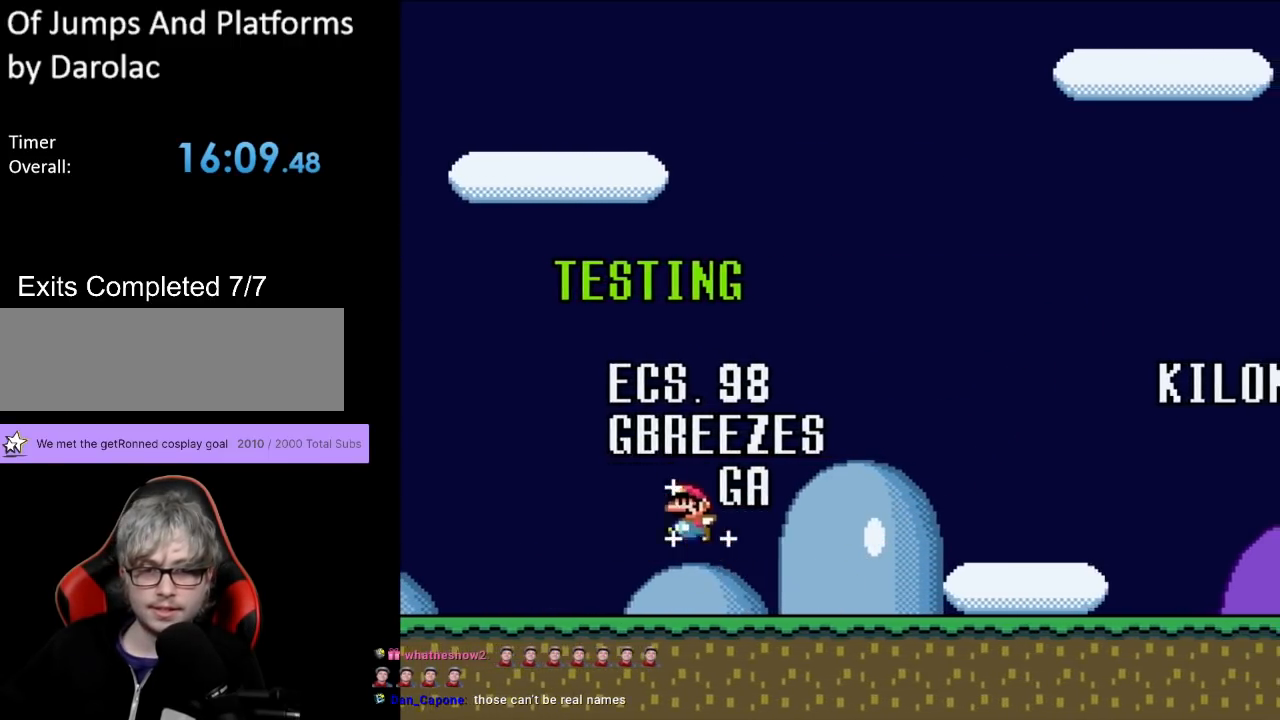
{"buttons": ["B", "Y", "DPAD_RIGHT"], "events": [[117, "DPAD_UP", "down"], [150, "DPAD_LEFT", "up"], [150, "DPAD_RIGHT", "down"], [150, "DPAD_UP", "up"]]}